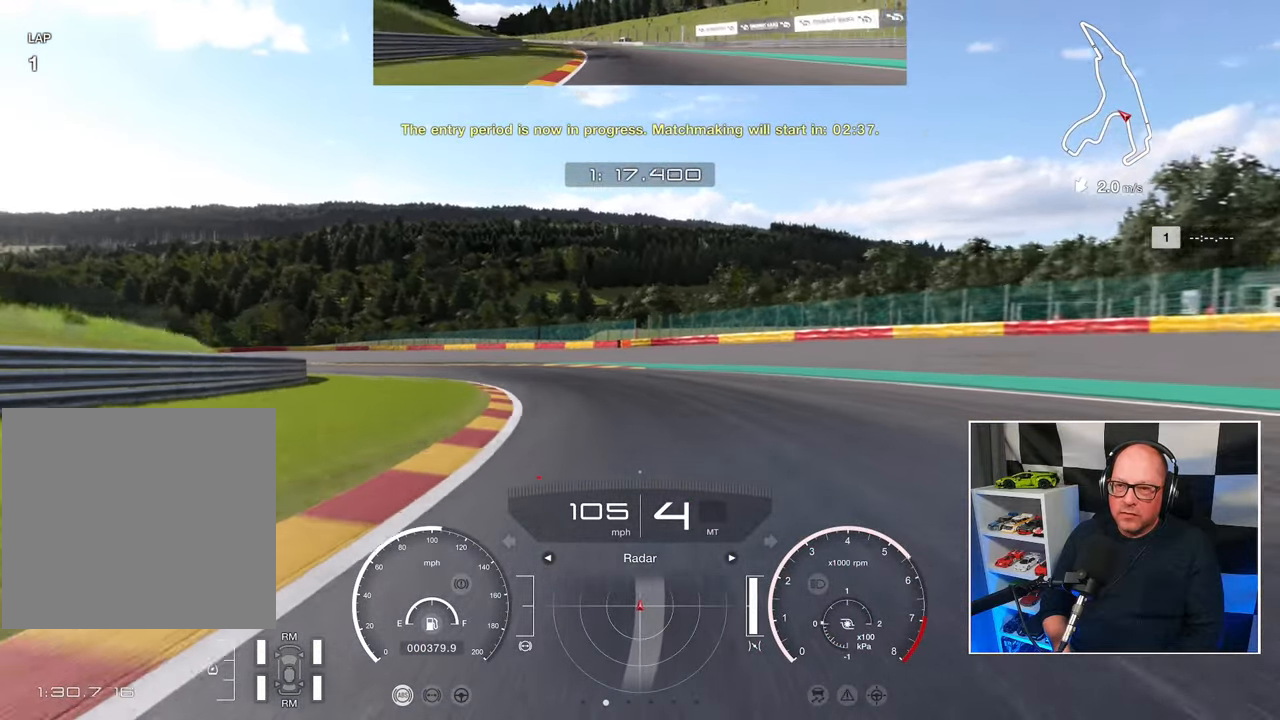
Gameplay with a controller (PlayStation layout); each line is a JSON object with the inputs held at the frame after it. "events" lists button and stick changes between this image and that frame as [ms after this image, input, new state], when the widget could be followed in between. Not read: R3 right_stick.
{"buttons": ["R2", "L3"], "left_stick": "left", "events": []}
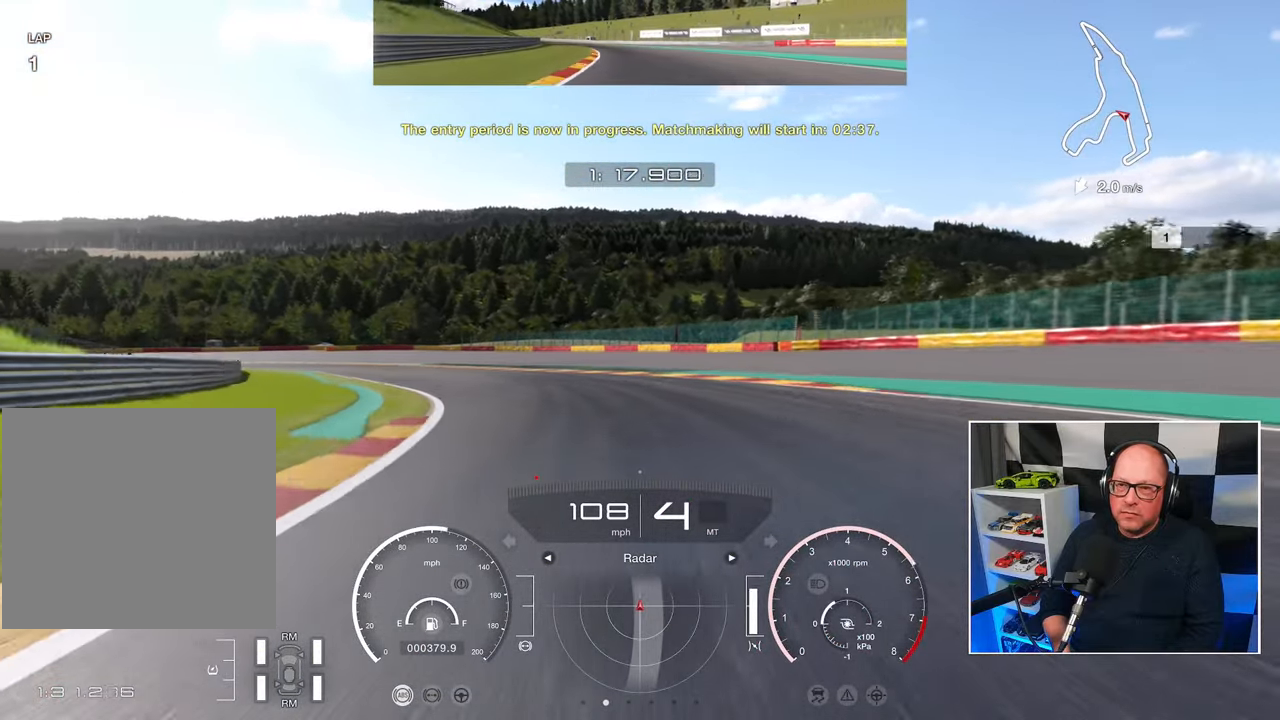
{"buttons": ["R2", "L3"], "left_stick": "left", "events": []}
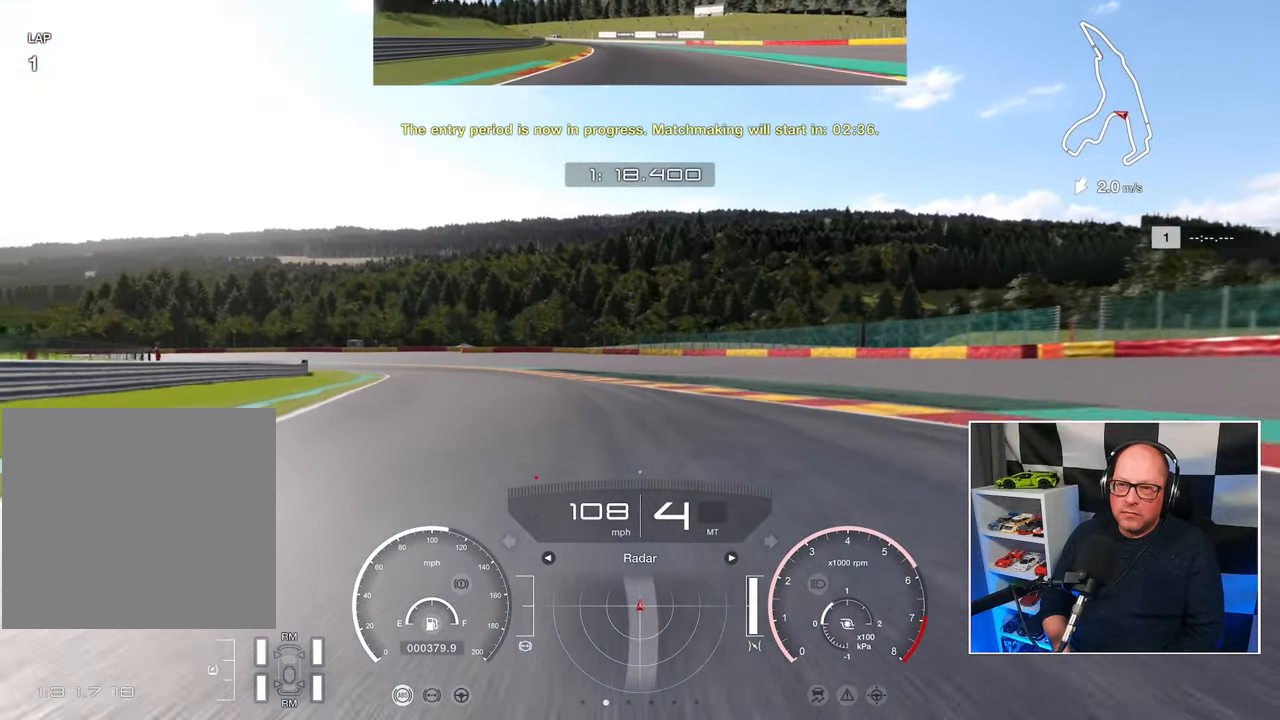
{"buttons": ["R2"], "left_stick": "up-left", "events": [[383, "L3", "up"], [383, "left_stick", "up-left"]]}
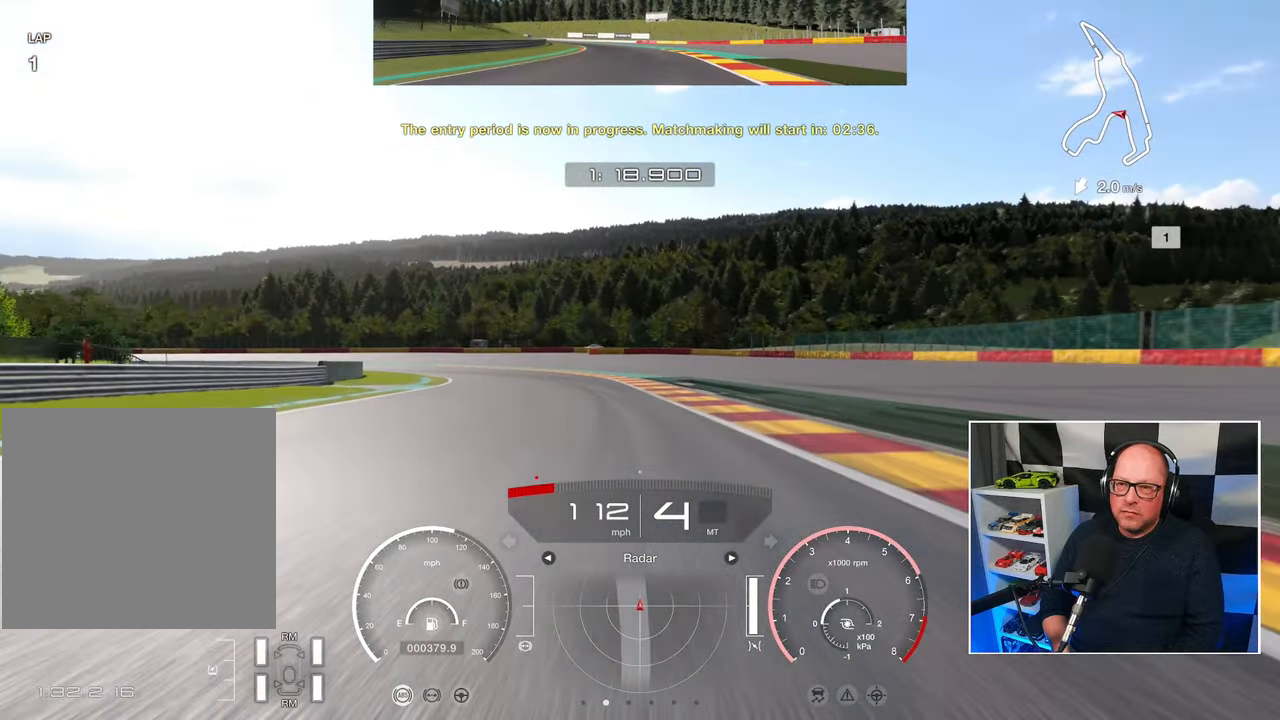
{"buttons": ["R2"], "left_stick": "up-left", "events": []}
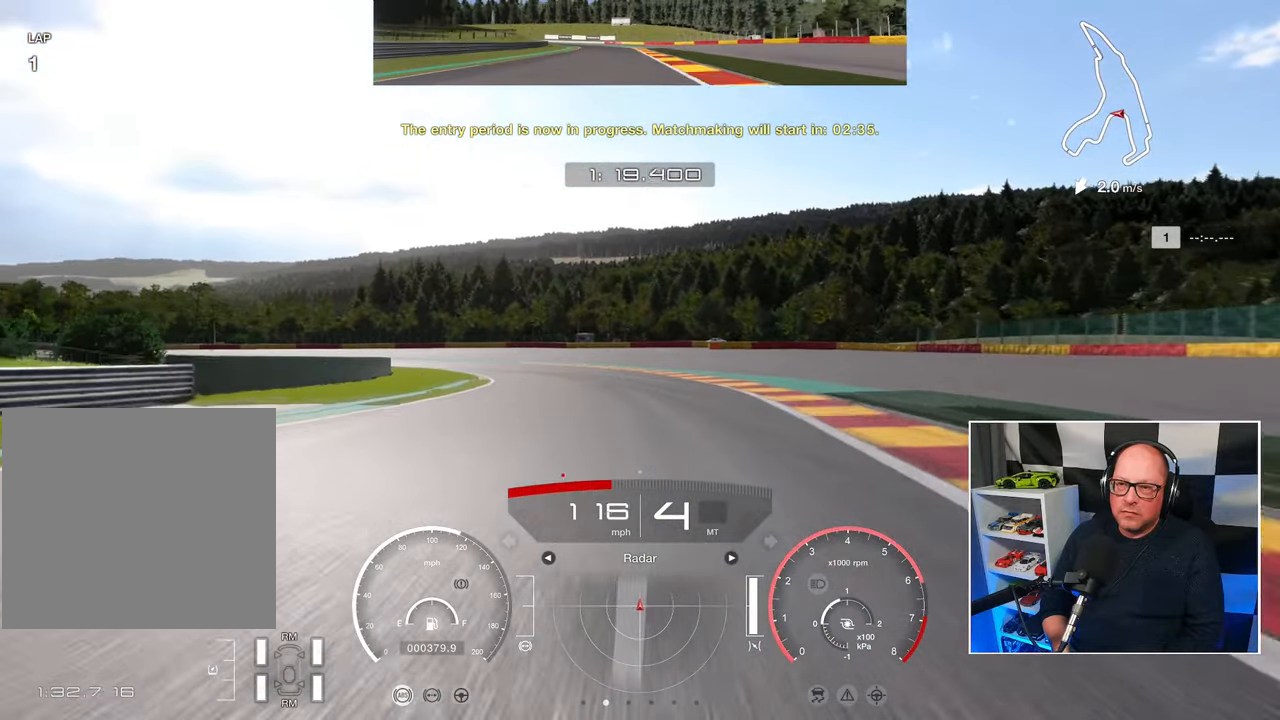
{"buttons": ["R2"], "left_stick": "up-left", "events": []}
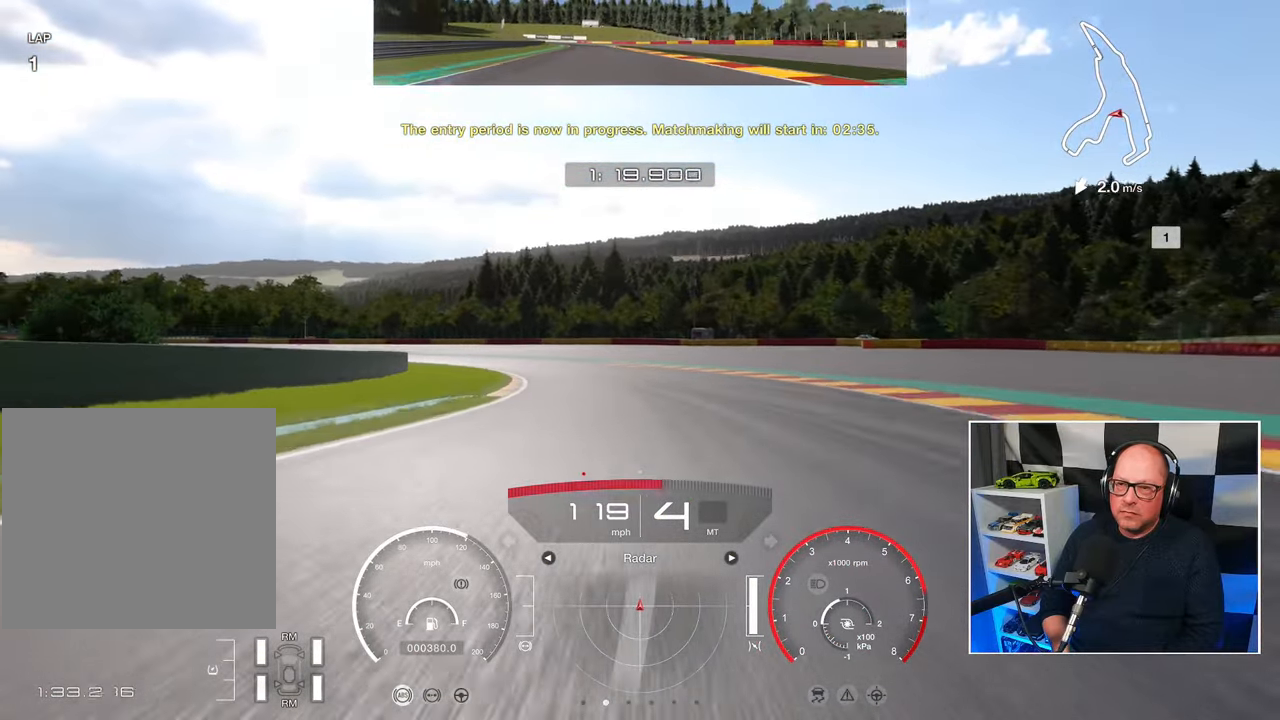
{"buttons": ["R2"], "left_stick": "up-left", "events": []}
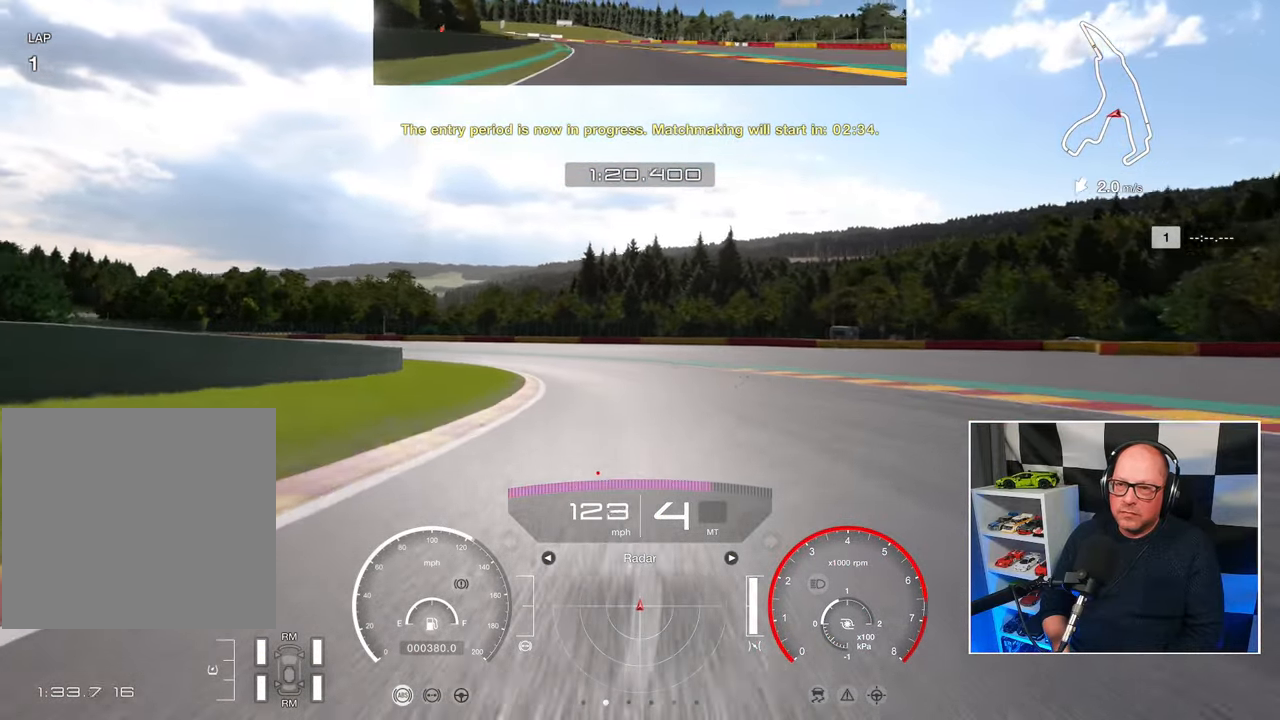
{"buttons": ["R2"], "left_stick": "up-left", "events": []}
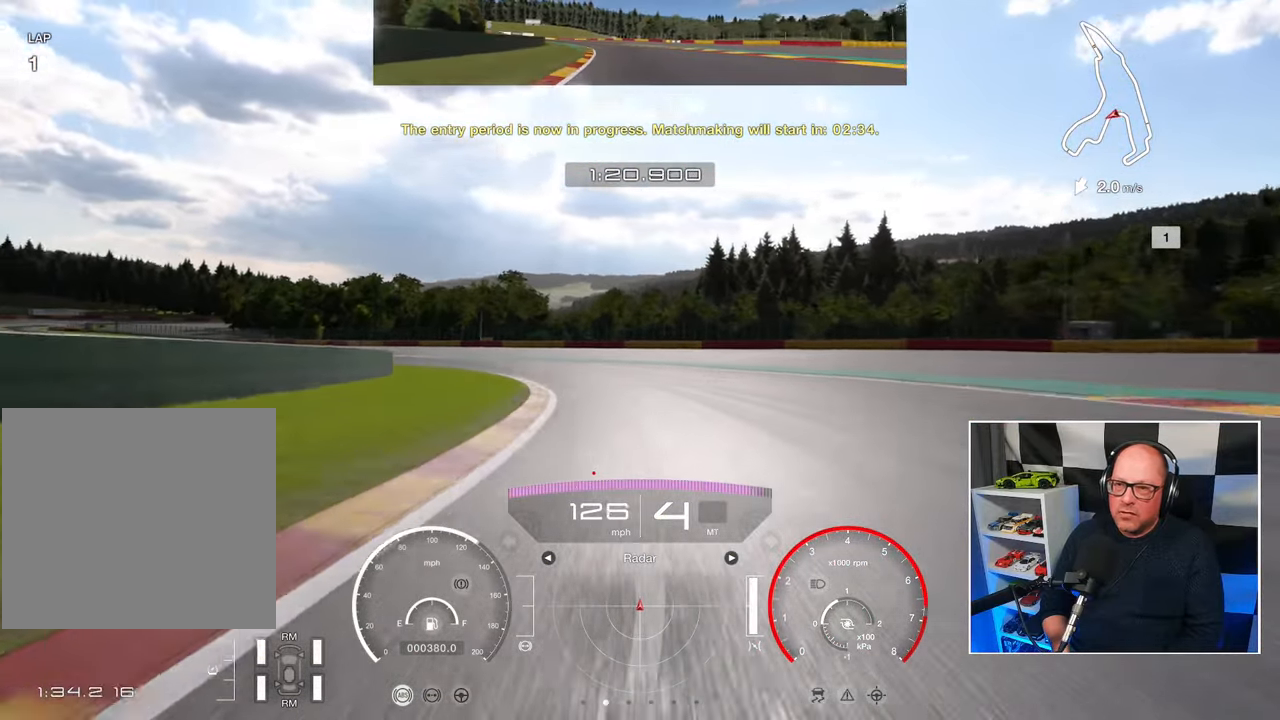
{"buttons": ["R2"], "left_stick": "up-left", "events": []}
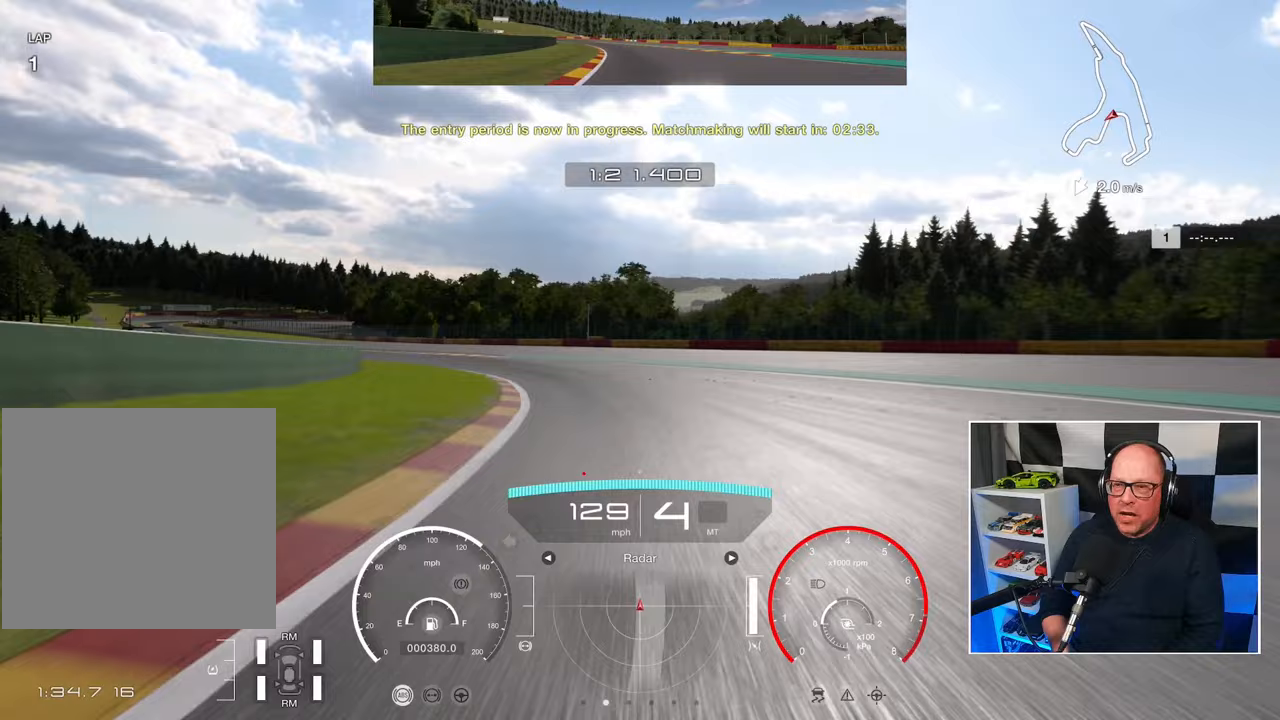
{"buttons": ["R2"], "left_stick": "up-left", "events": [[83, "CROSS", "down"], [200, "CROSS", "up"]]}
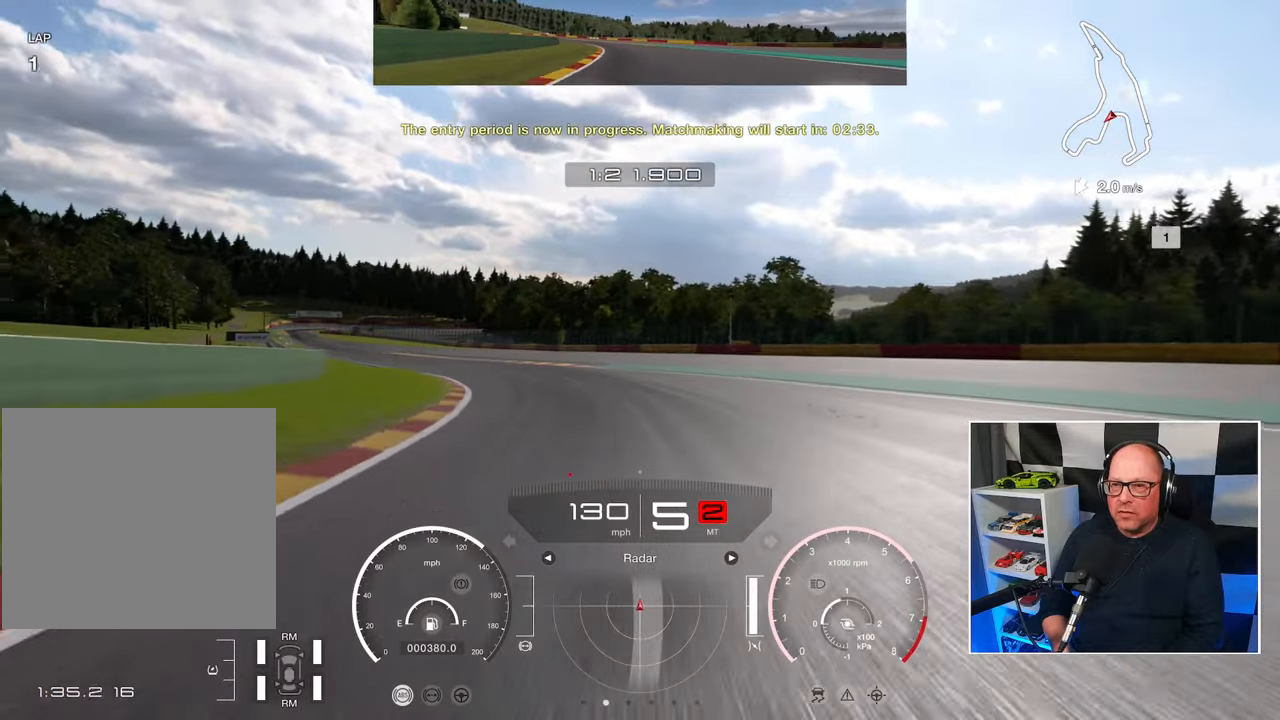
{"buttons": ["R2"], "left_stick": "up-left", "events": []}
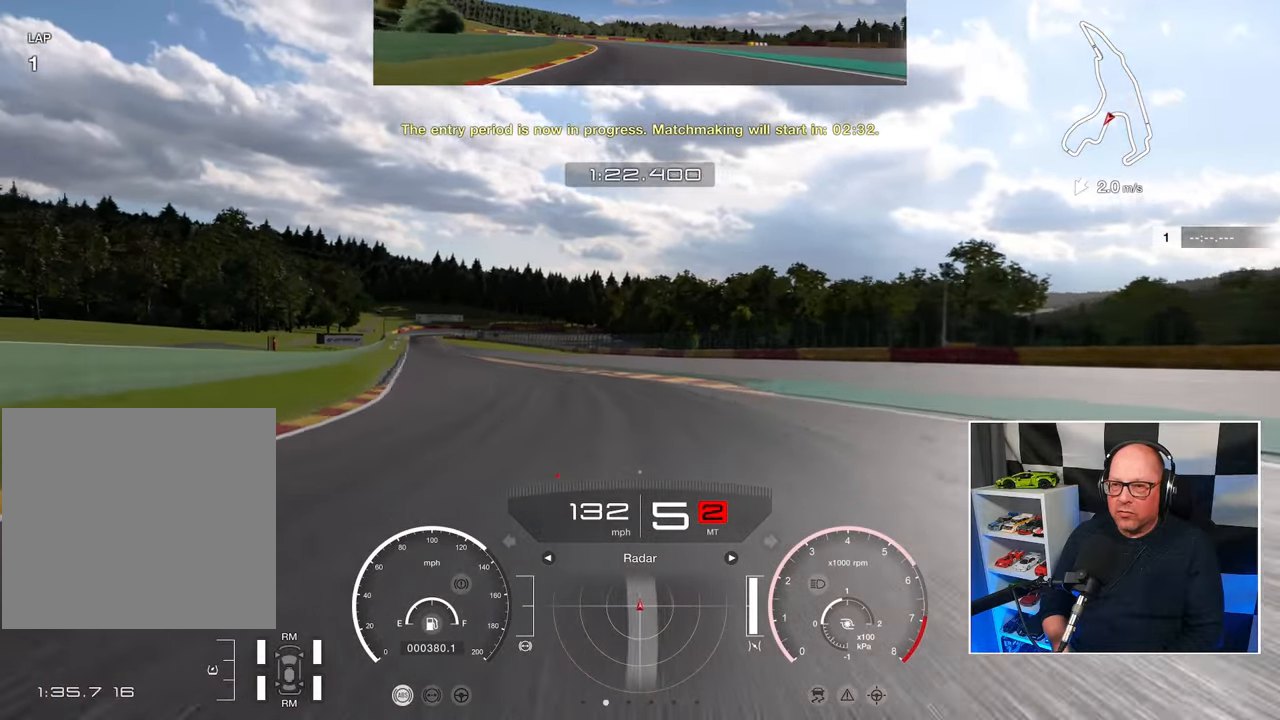
{"buttons": ["R2"], "left_stick": "up-left", "events": []}
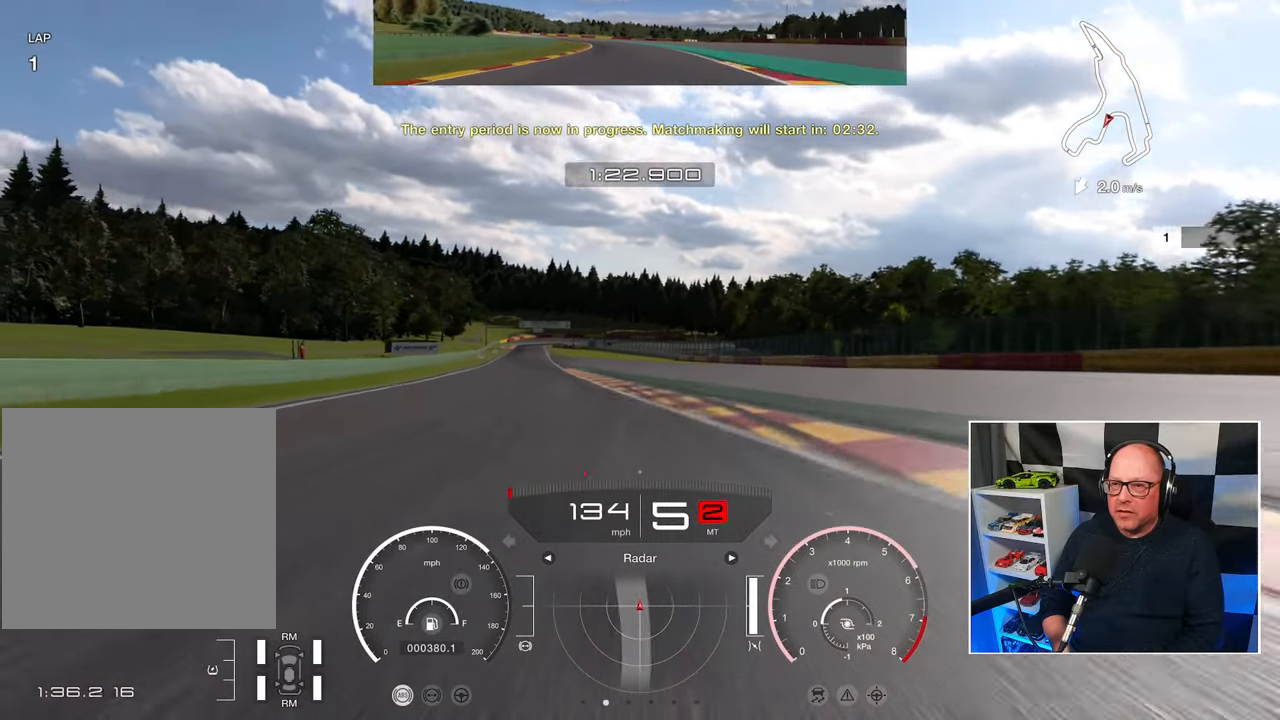
{"buttons": ["R2"], "left_stick": "up-left", "events": []}
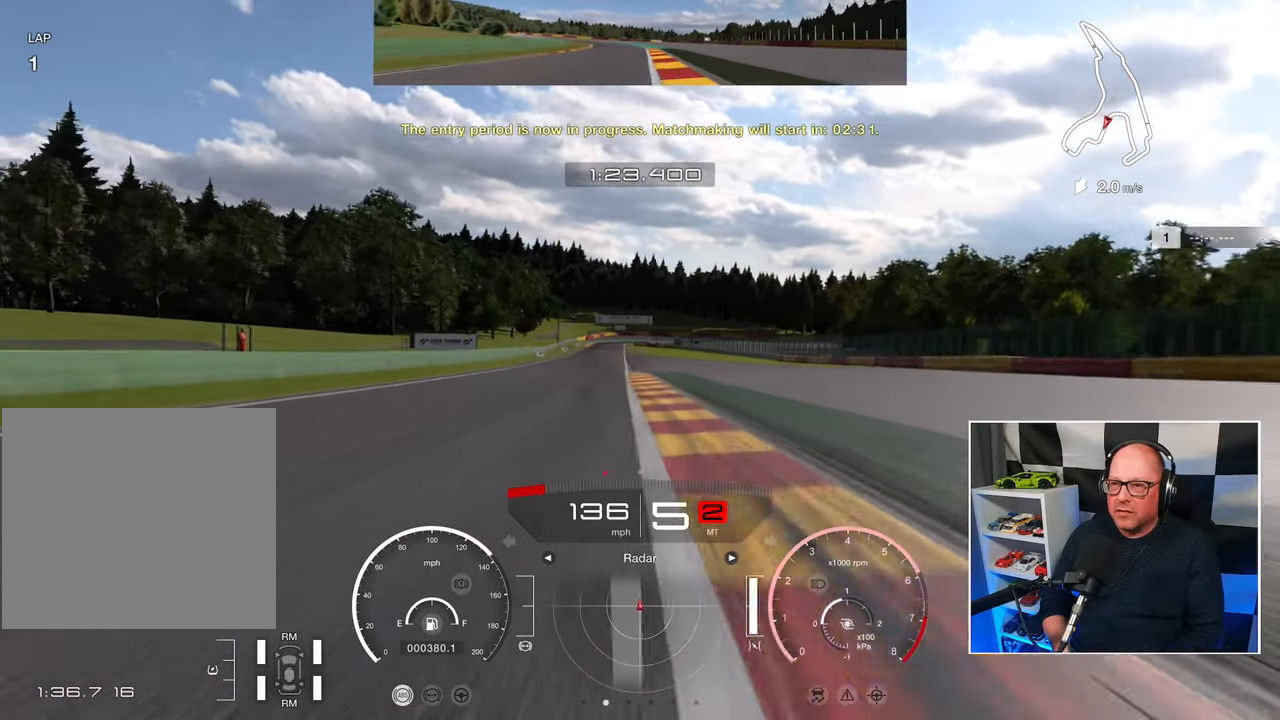
{"buttons": ["R2"], "left_stick": "up-left", "events": []}
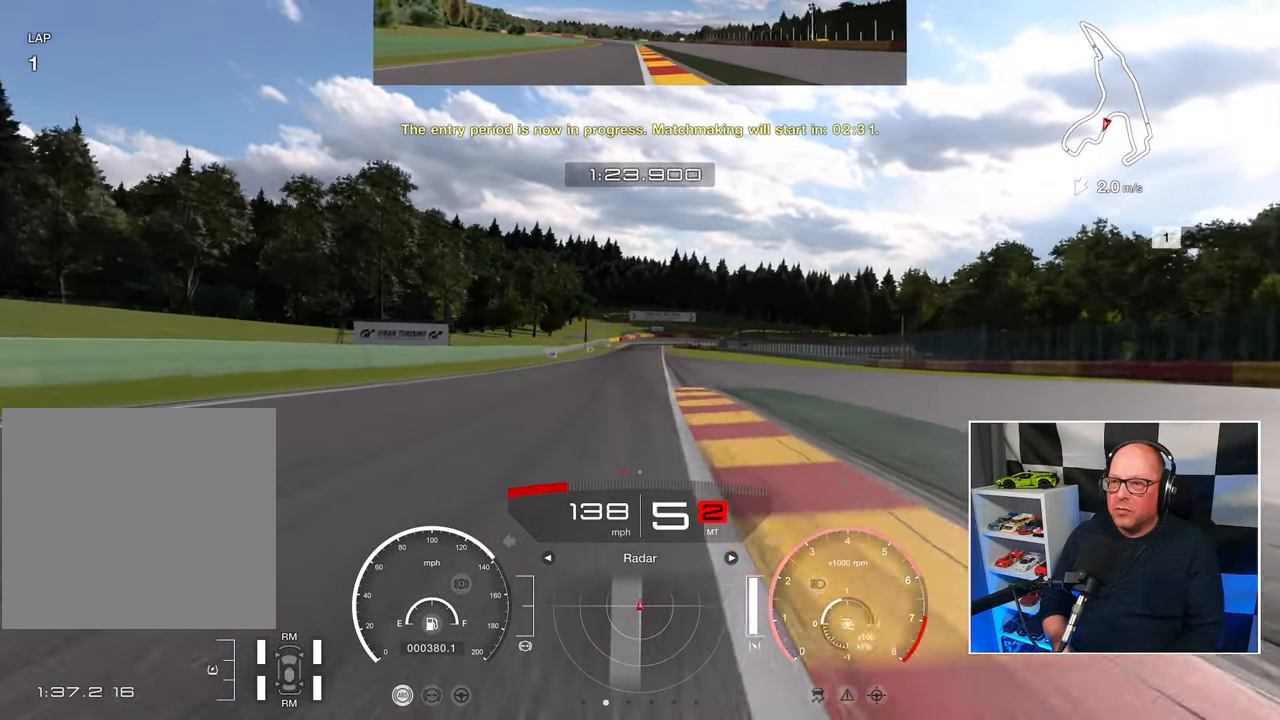
{"buttons": ["R2"], "left_stick": "up-left", "events": []}
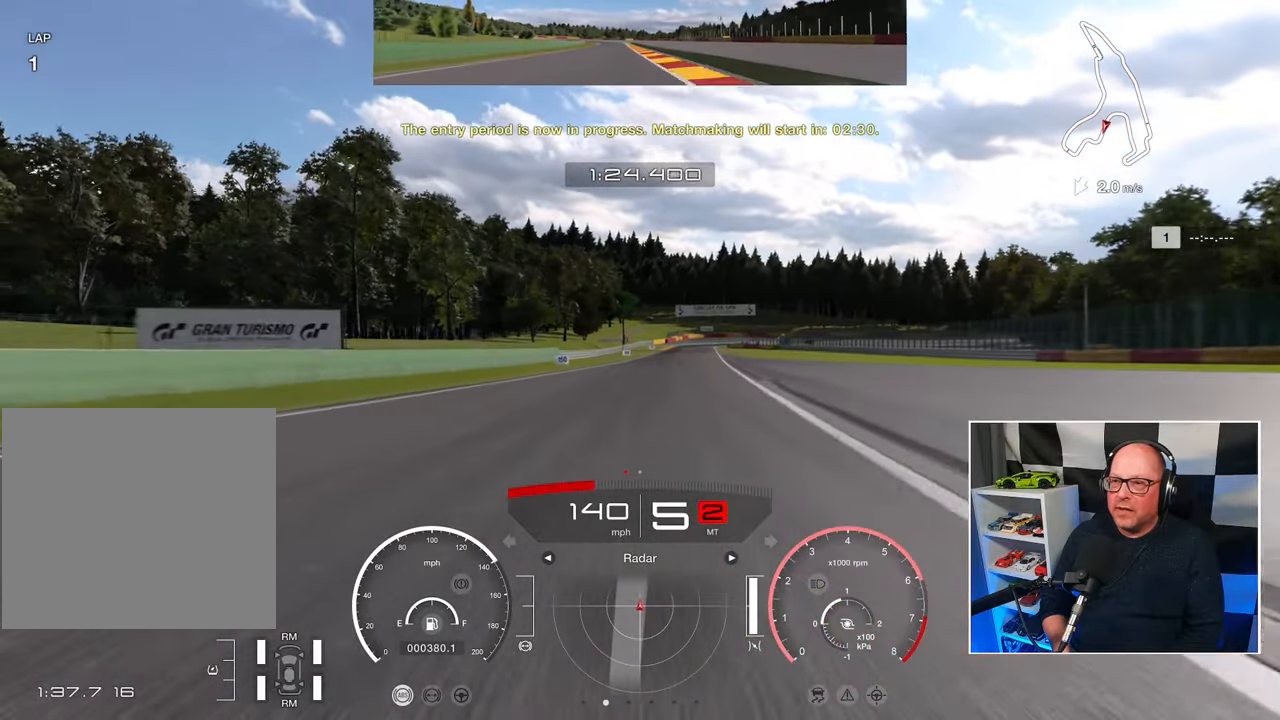
{"buttons": ["R2"], "left_stick": "center", "events": [[183, "left_stick", "center"]]}
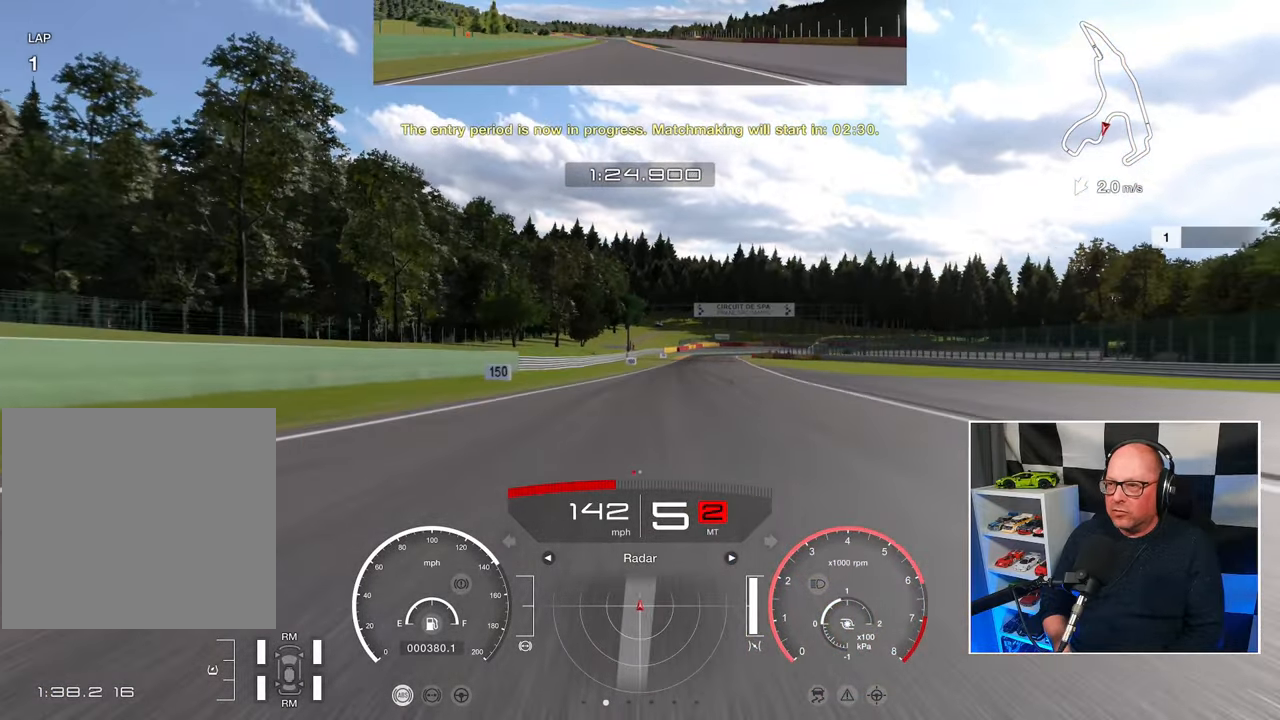
{"buttons": ["R2"], "left_stick": "center", "events": []}
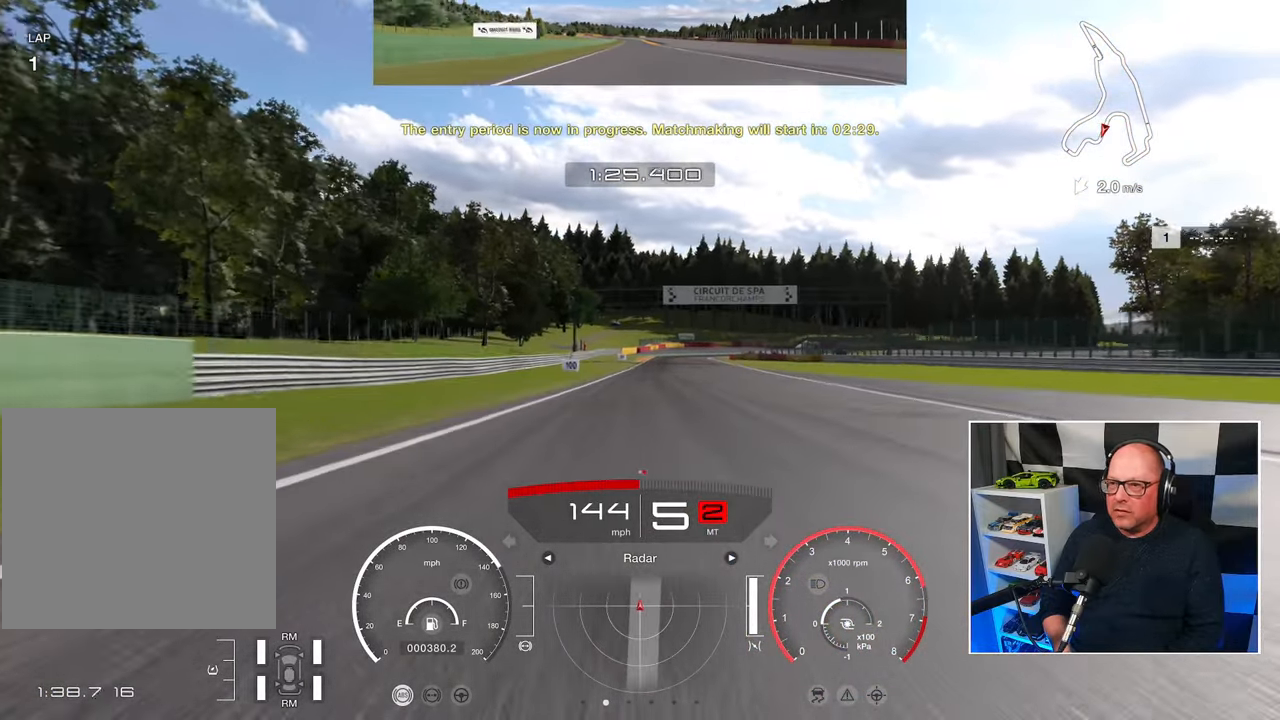
{"buttons": ["R2"], "left_stick": "center", "events": []}
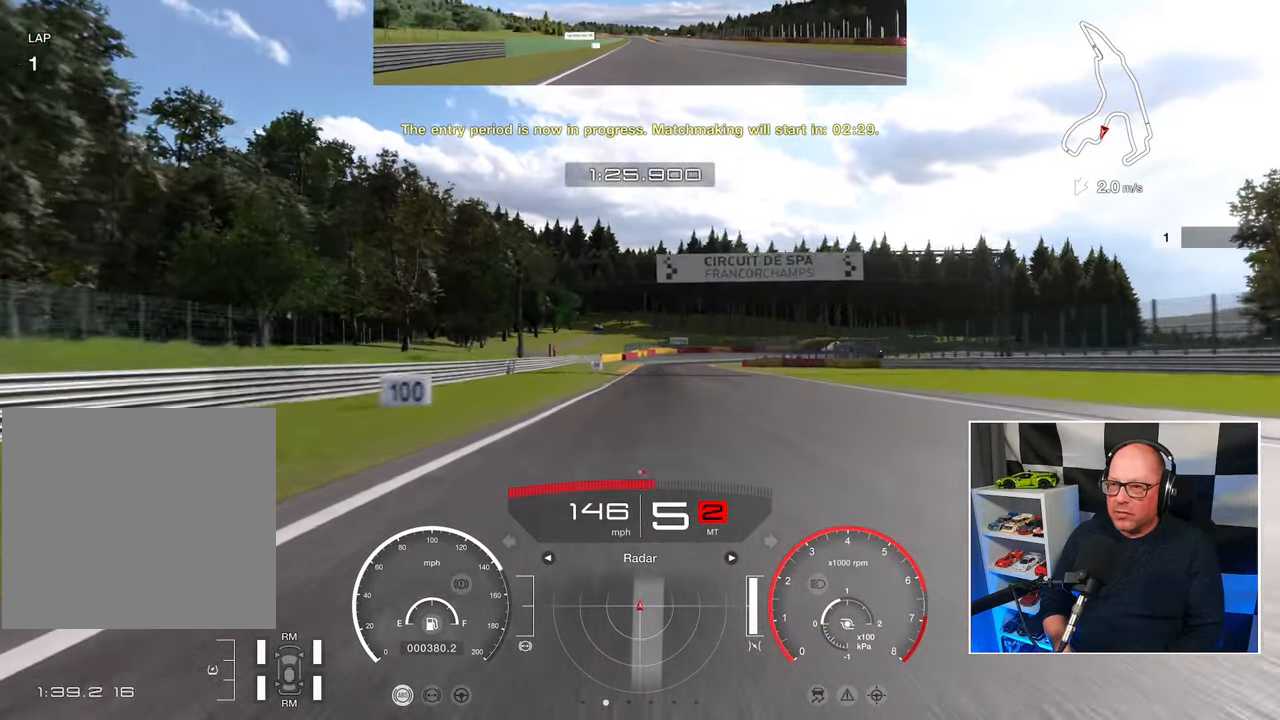
{"buttons": ["R2"], "left_stick": "center", "events": []}
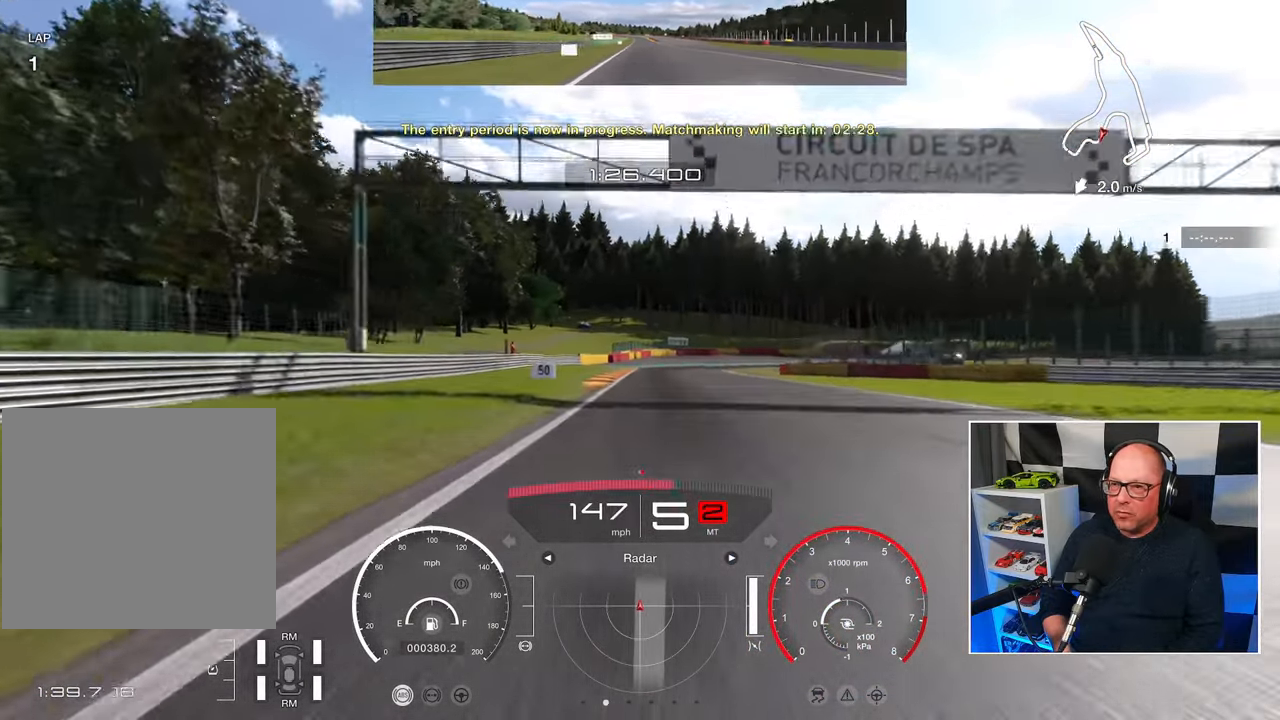
{"buttons": ["L2"], "left_stick": "center", "events": [[250, "SQUARE", "down"], [283, "L2", "down"], [283, "R2", "up"], [333, "SQUARE", "up"]]}
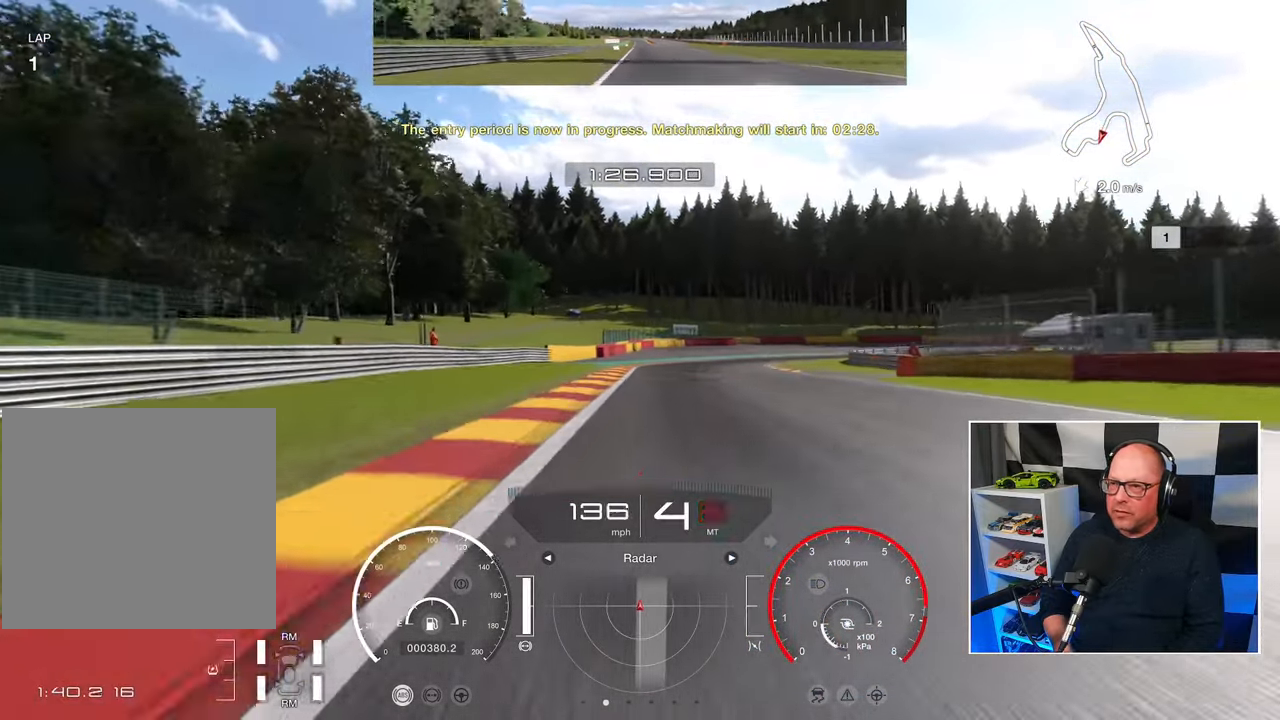
{"buttons": ["L2"], "left_stick": "up-right", "events": [[417, "left_stick", "up-right"]]}
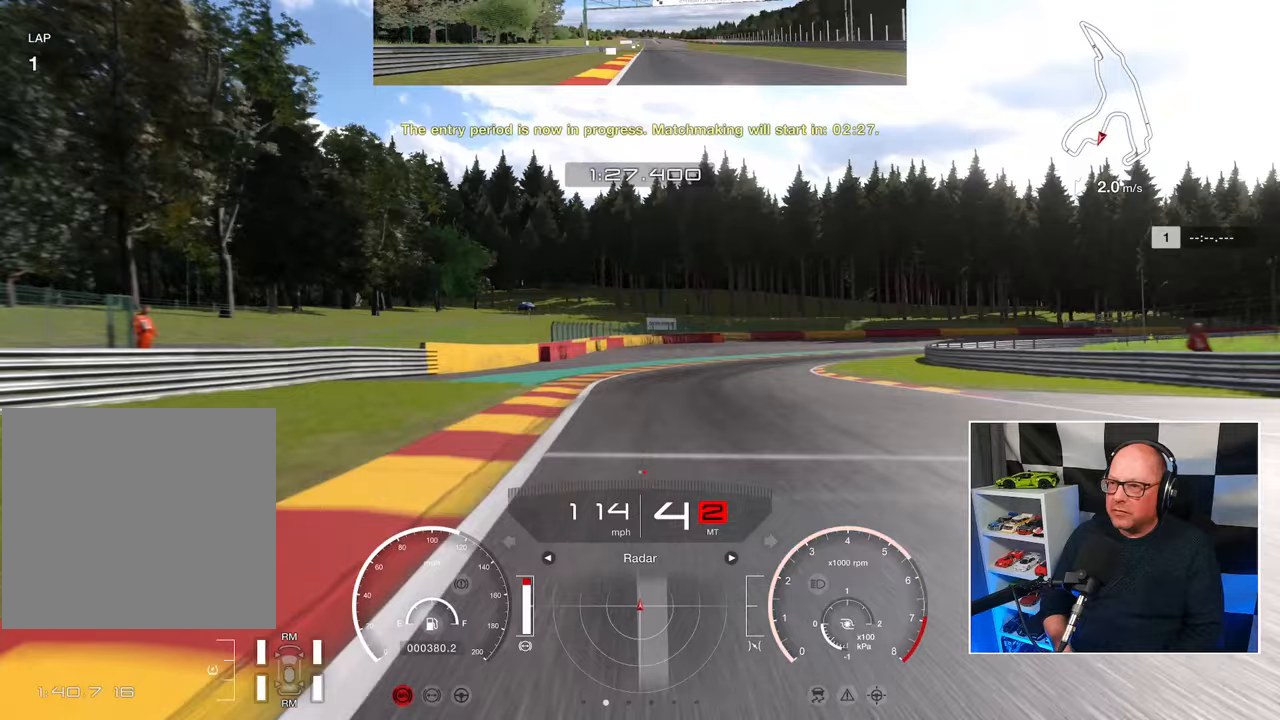
{"buttons": ["L2"], "left_stick": "up-right", "events": [[183, "SQUARE", "down"], [267, "SQUARE", "up"]]}
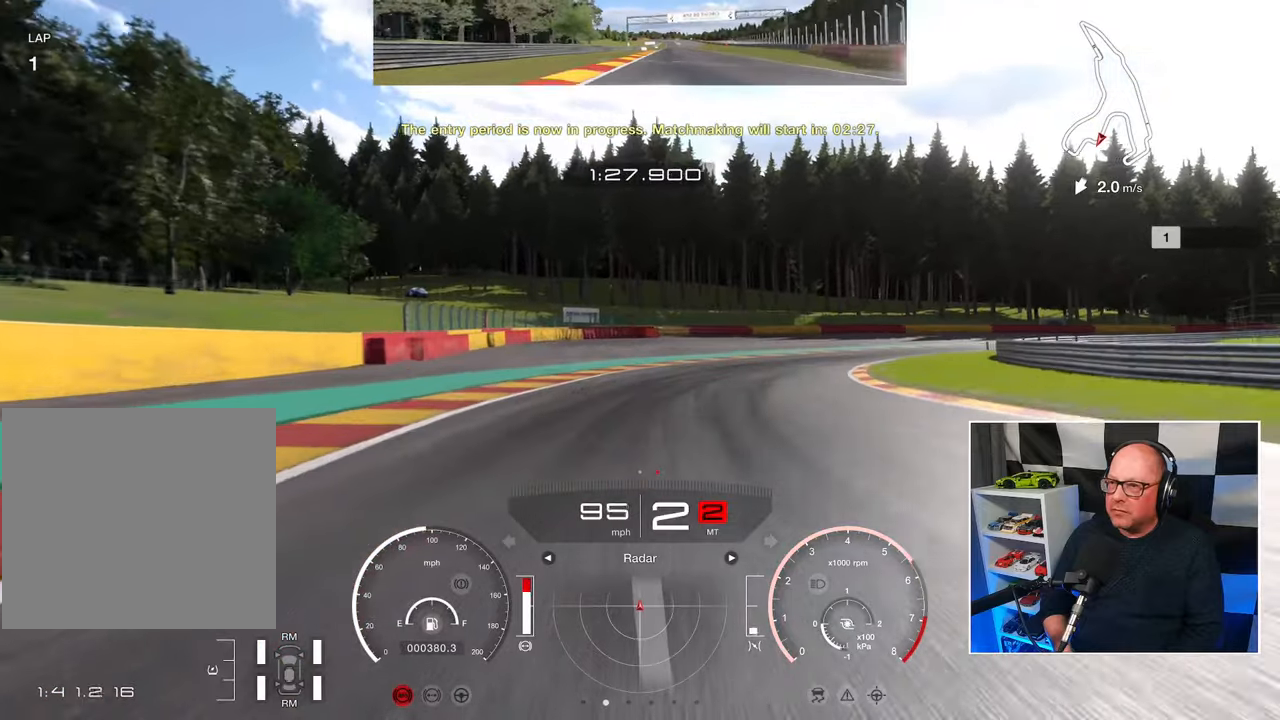
{"buttons": [], "left_stick": "up-right", "events": [[83, "SQUARE", "down"], [167, "SQUARE", "up"], [383, "L2", "up"]]}
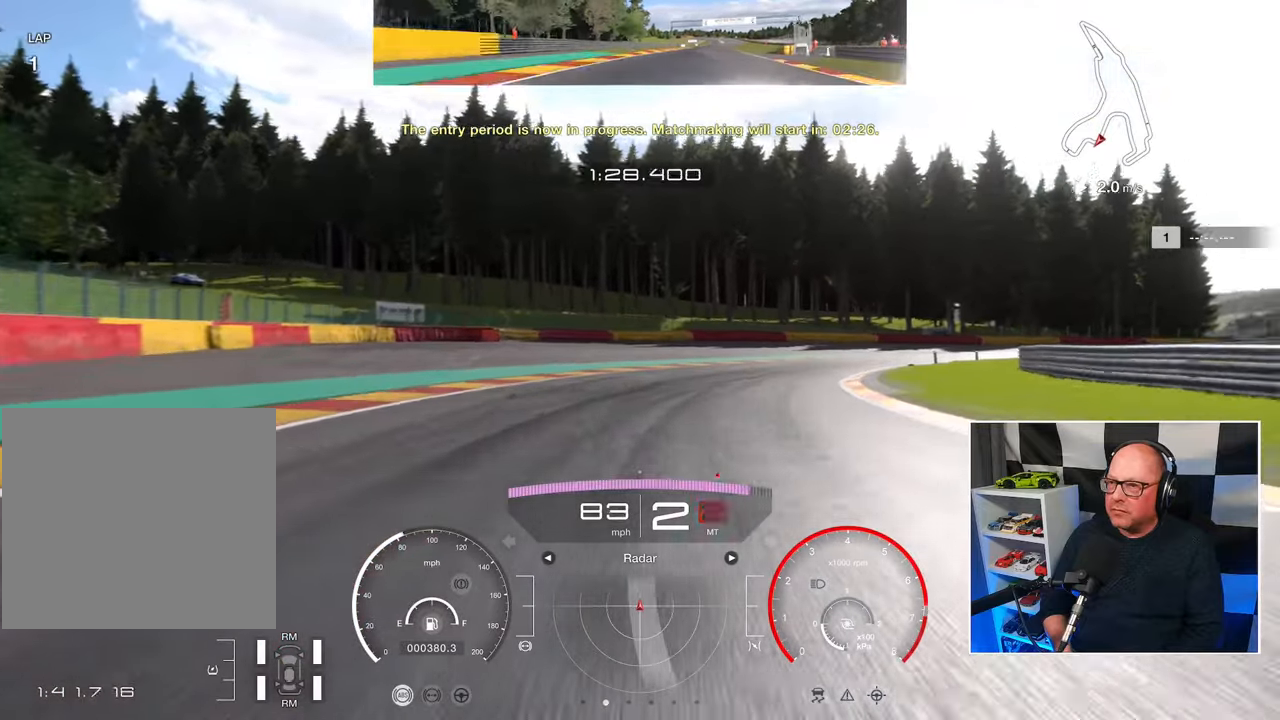
{"buttons": [], "left_stick": "up-right", "events": []}
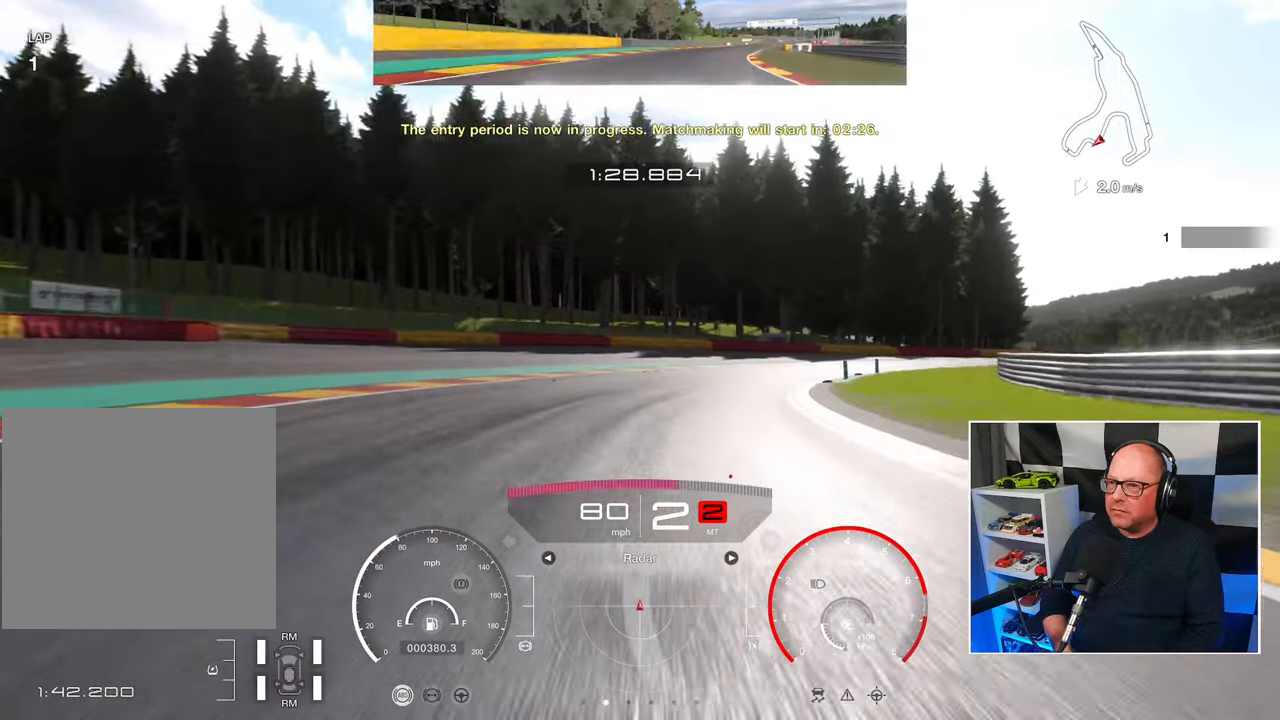
{"buttons": ["R2"], "left_stick": "up-right", "events": [[350, "CROSS", "down"], [417, "CROSS", "up"], [467, "R2", "down"]]}
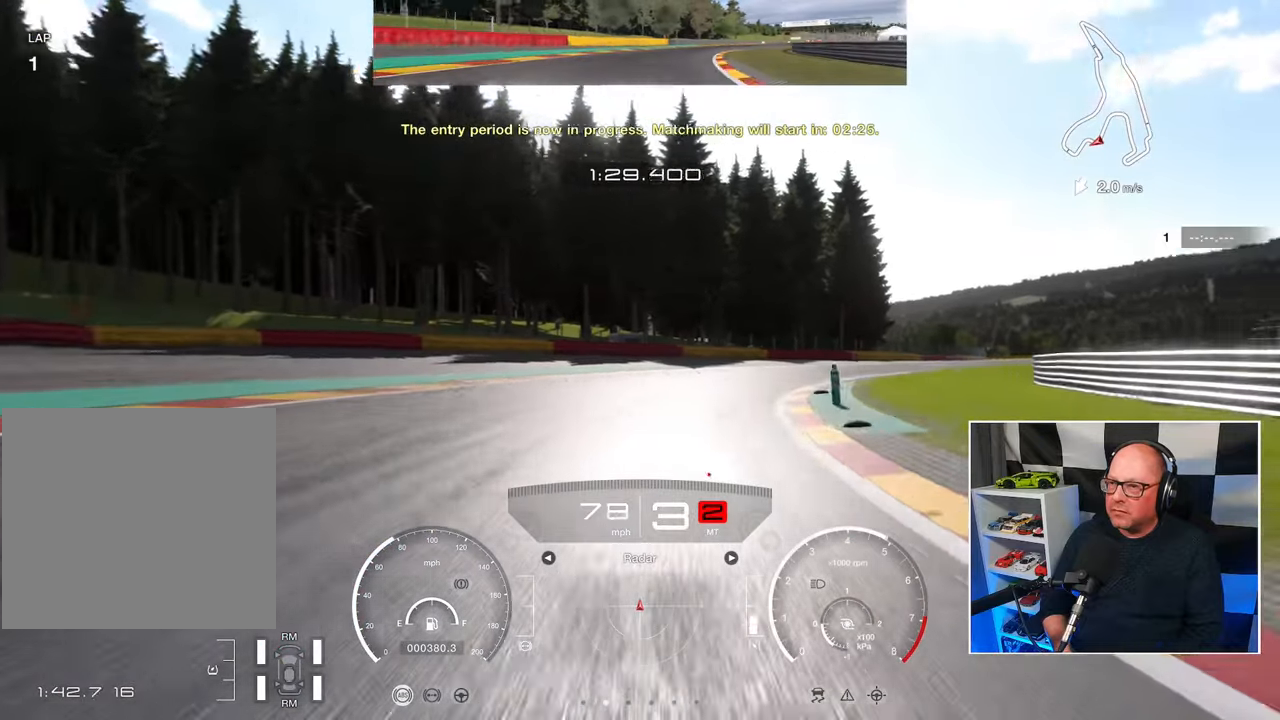
{"buttons": ["R2"], "left_stick": "up-right", "events": []}
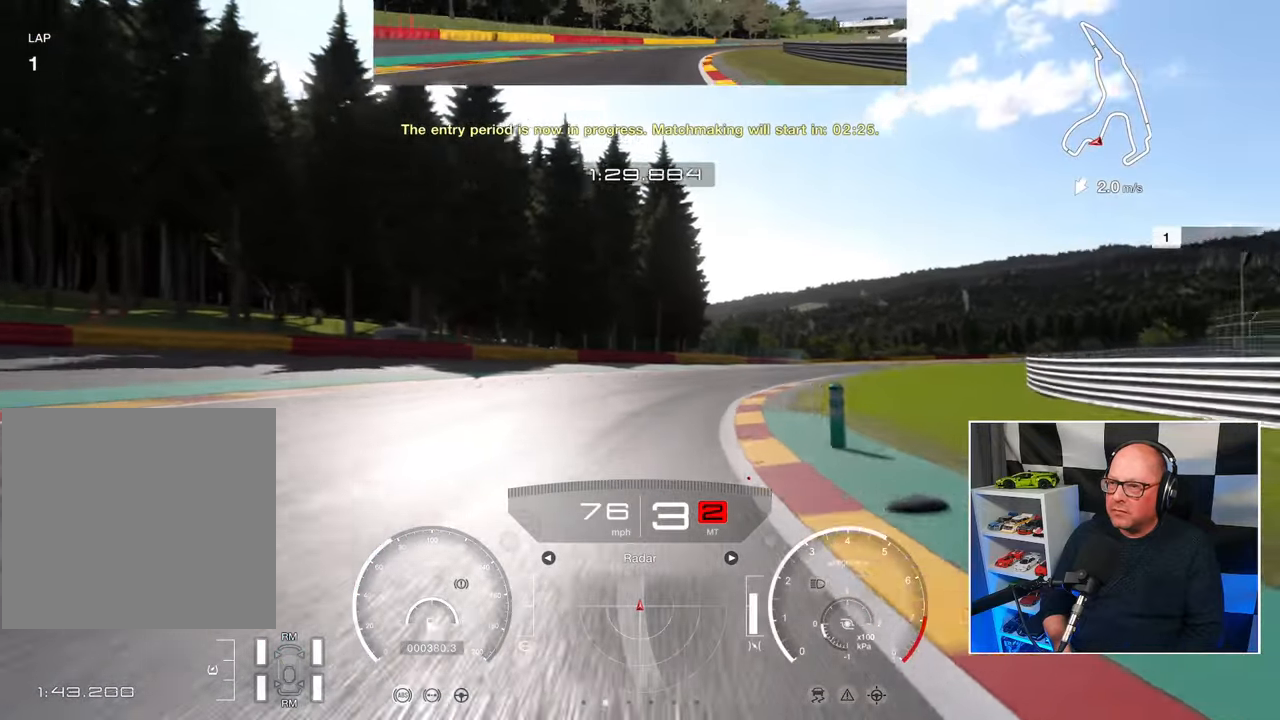
{"buttons": ["R2"], "left_stick": "up-right", "events": []}
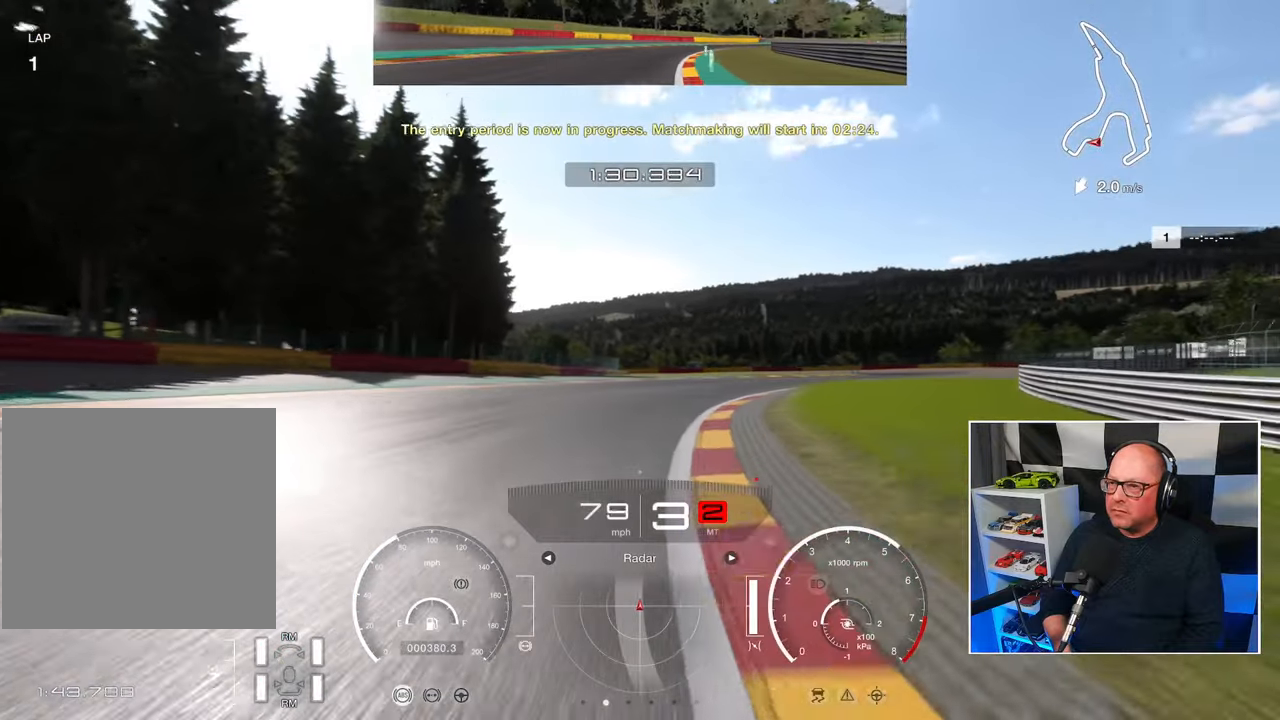
{"buttons": ["R2"], "left_stick": "up-right", "events": []}
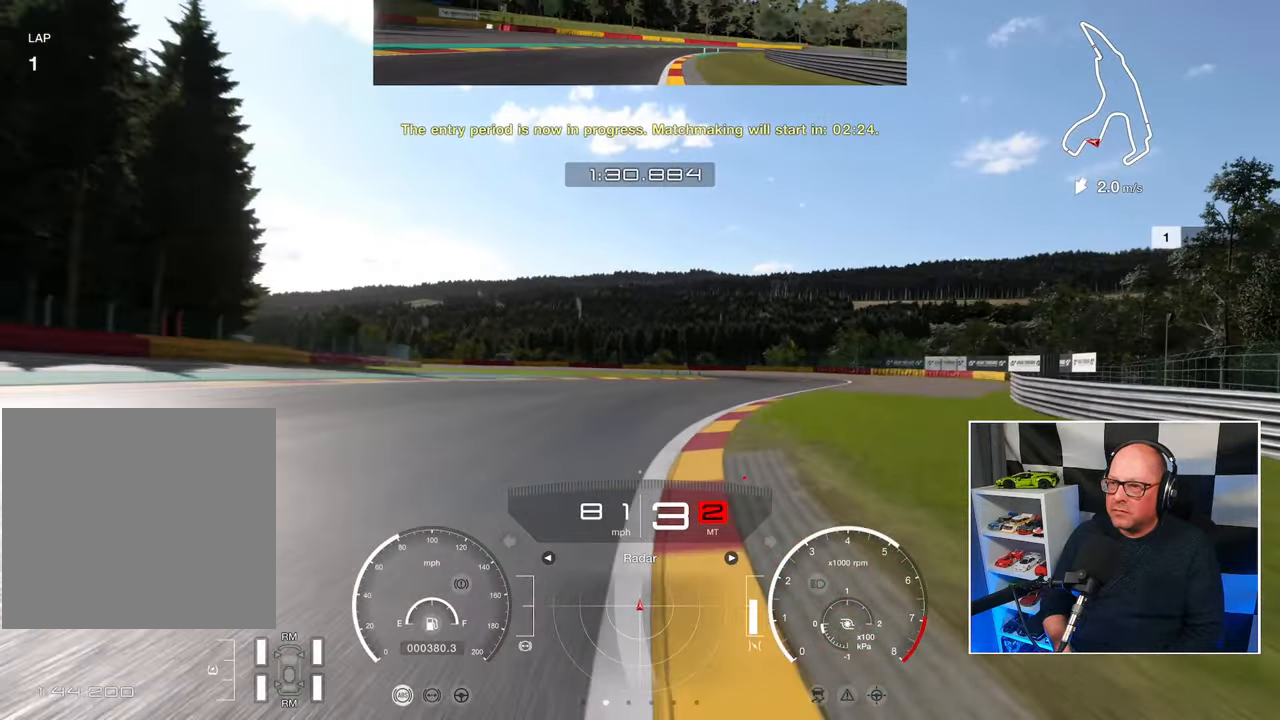
{"buttons": ["R2"], "left_stick": "up-right", "events": []}